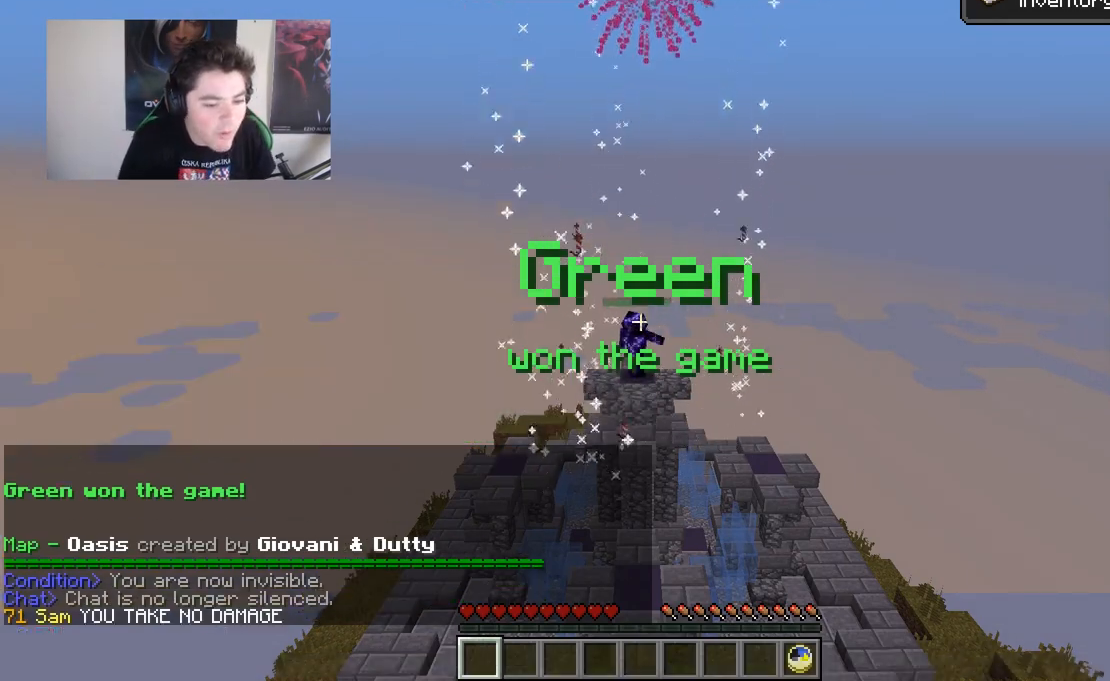
Gameplay with keyboard and mouse; each line is a JSON object with the keys and mouse buttons held at the frame after it. "events" lists presses ("down") and releases ("up") of "a", "d", "s", "w", "mouse_left" and "mouse_right" between this image and that frame as [ms after this image, input, new state], when the widget could be followed in between. "mouse_left", "mouse_right" = the "left", "right" buttons of the "mouse" list. No other keys are recorded. Fast repeated clicks can show as one long hold. Mouse movement is not recorded.
{"keys": [], "mouse": [], "events": []}
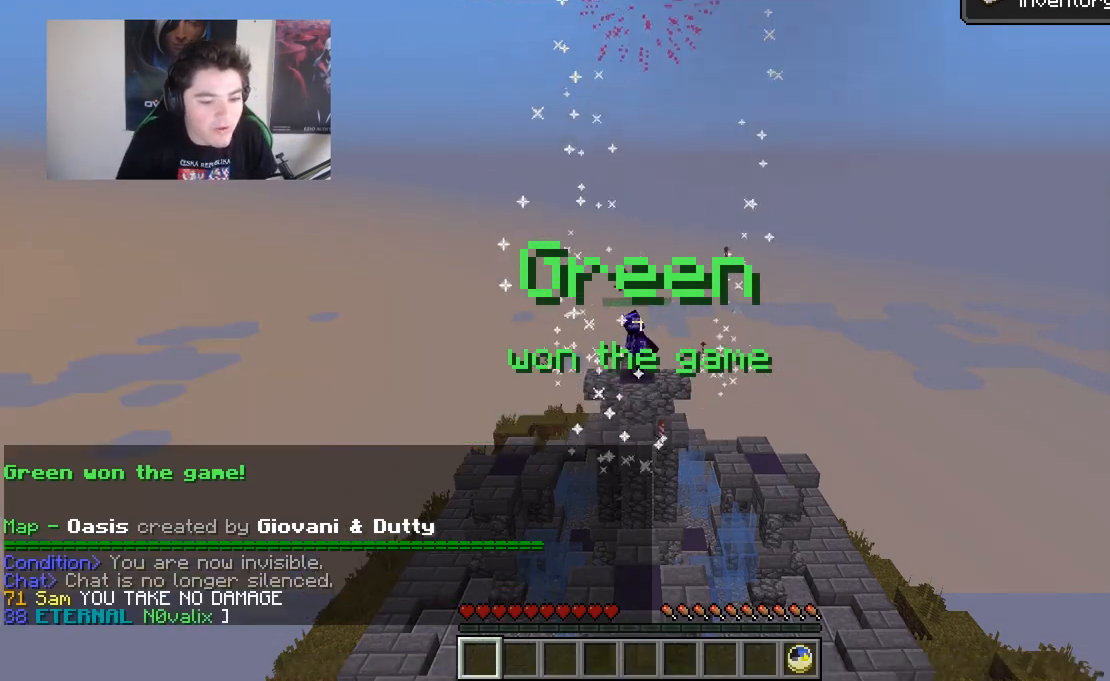
{"keys": [], "mouse": [], "events": []}
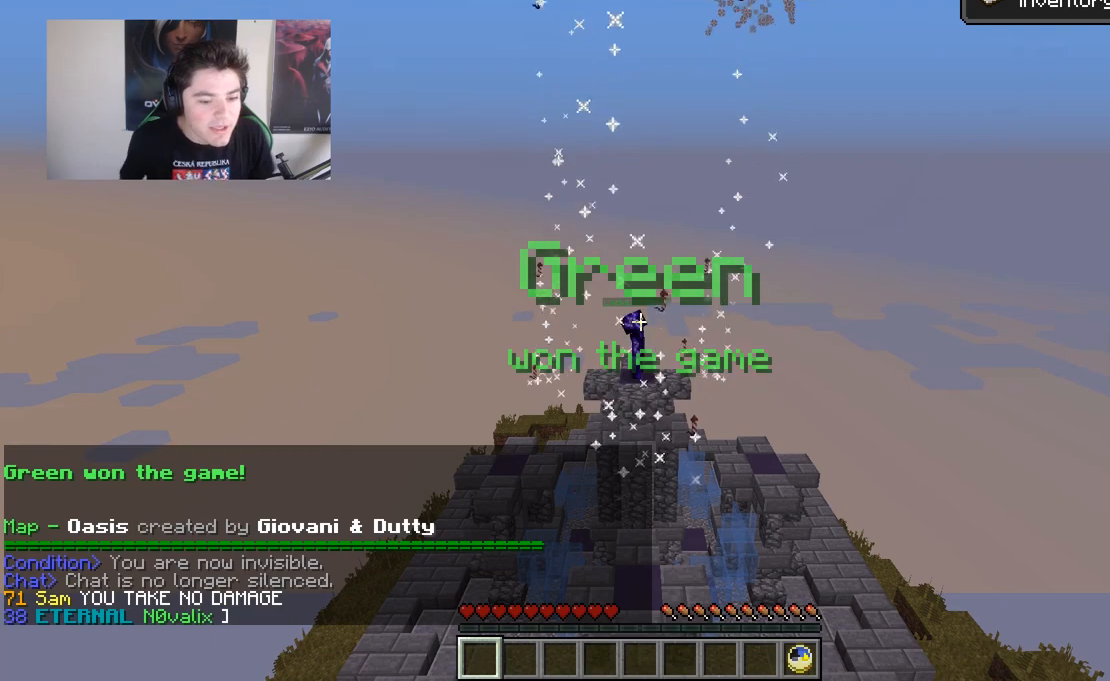
{"keys": [], "mouse": [], "events": []}
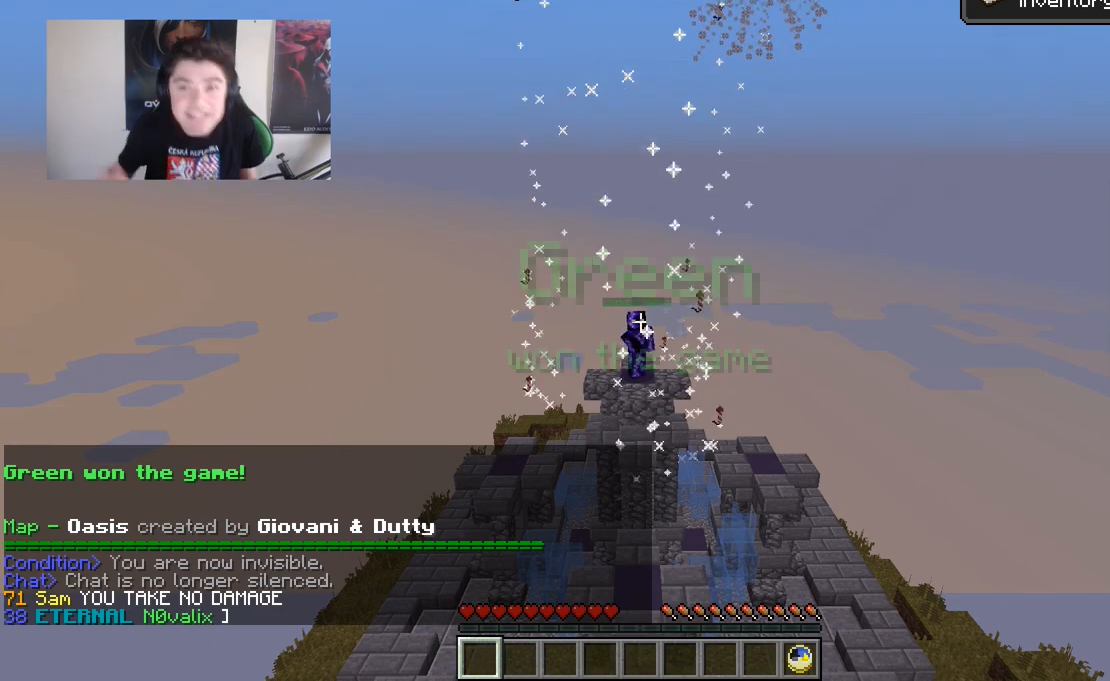
{"keys": [], "mouse": [], "events": []}
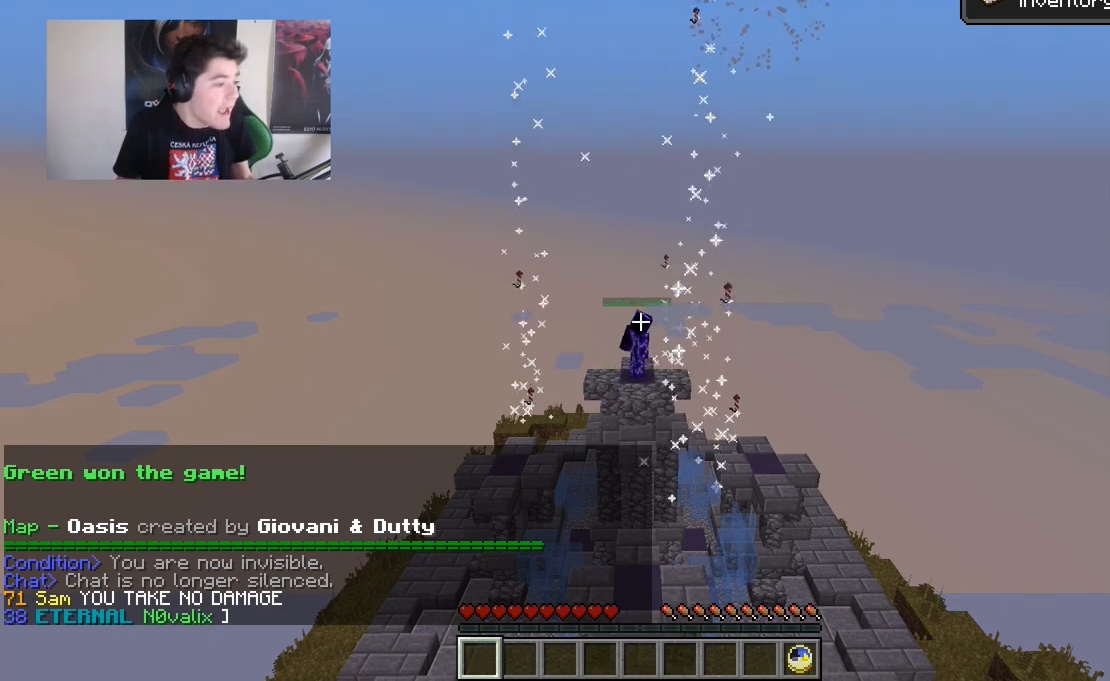
{"keys": [], "mouse": [], "events": []}
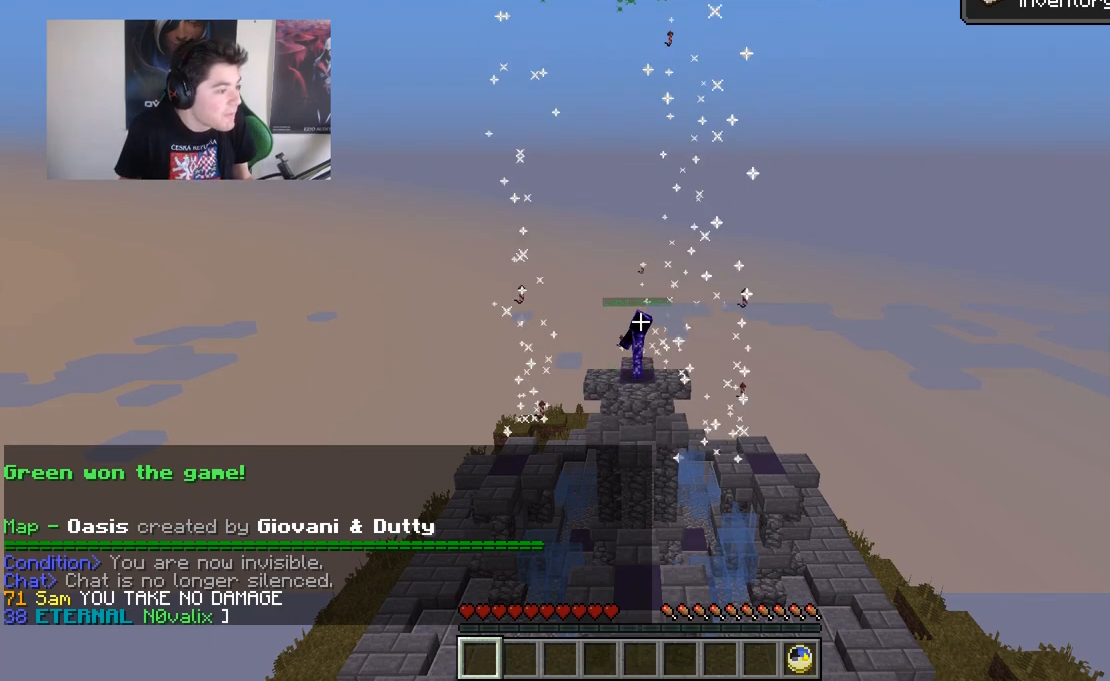
{"keys": [], "mouse": [], "events": []}
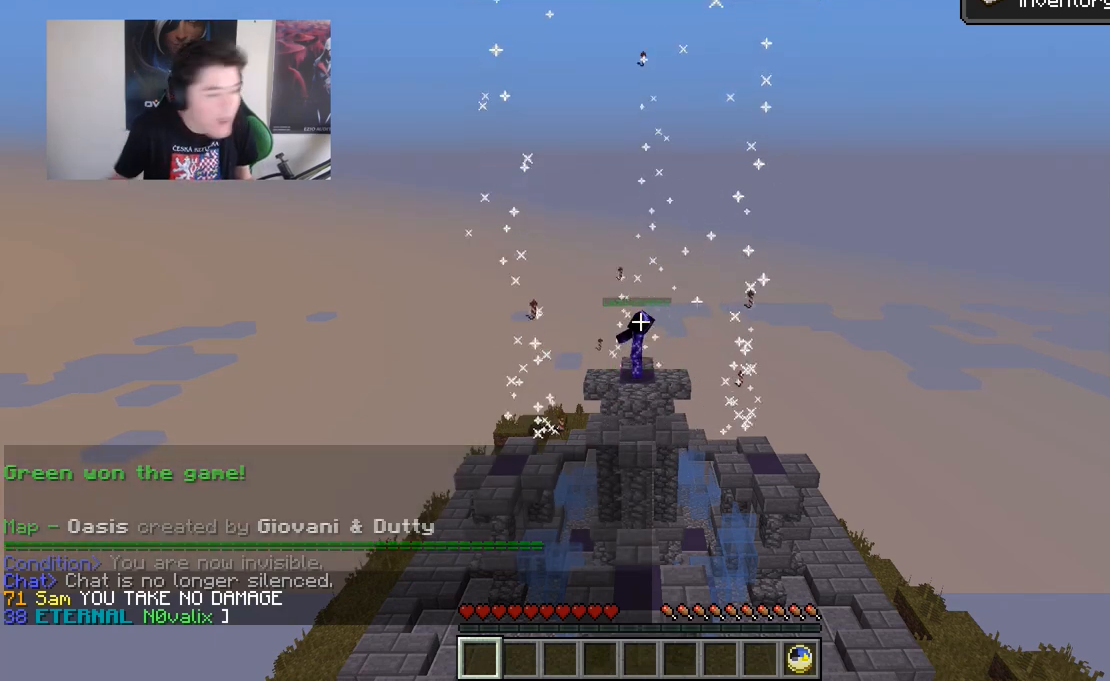
{"keys": [], "mouse": [], "events": []}
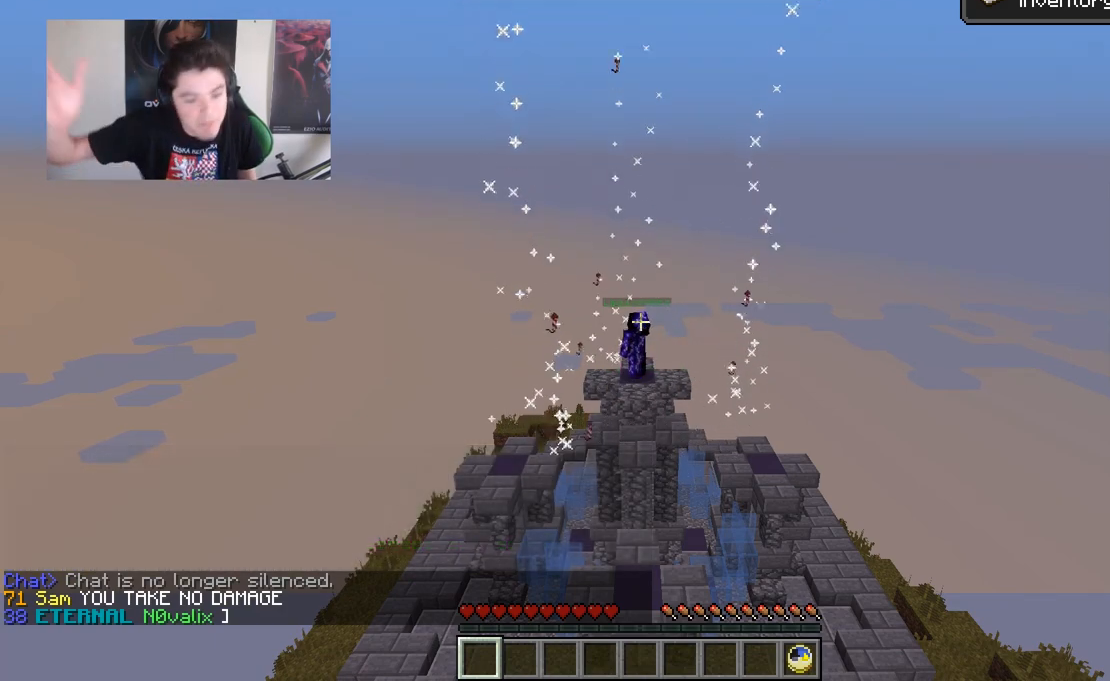
{"keys": [], "mouse": [], "events": []}
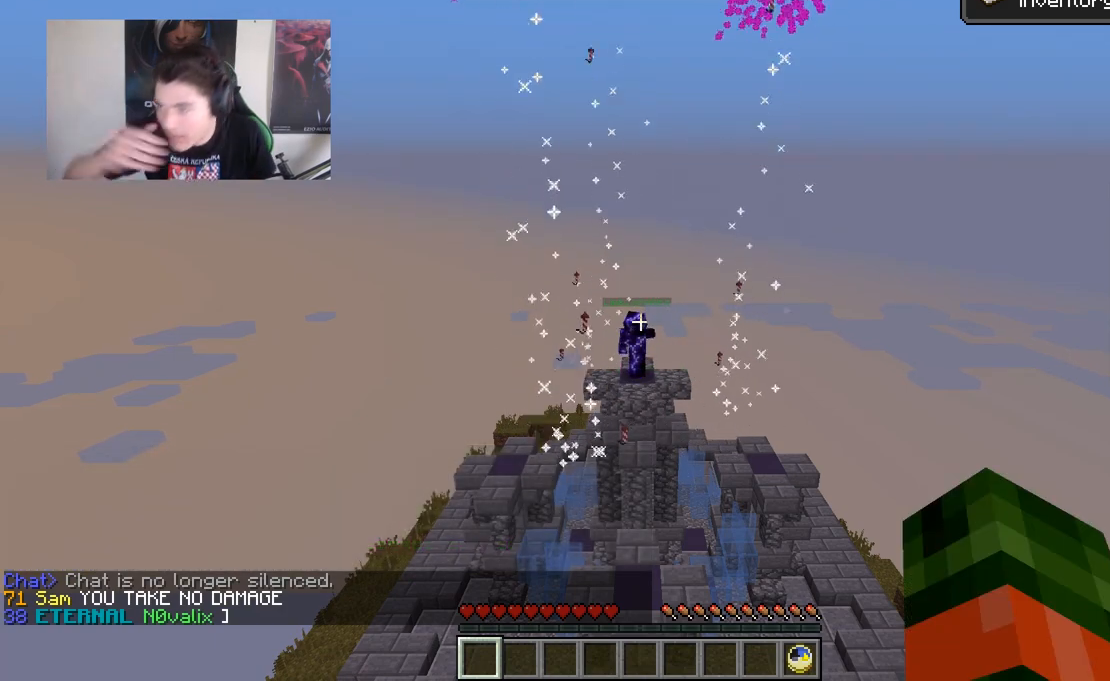
{"keys": [], "mouse": [], "events": []}
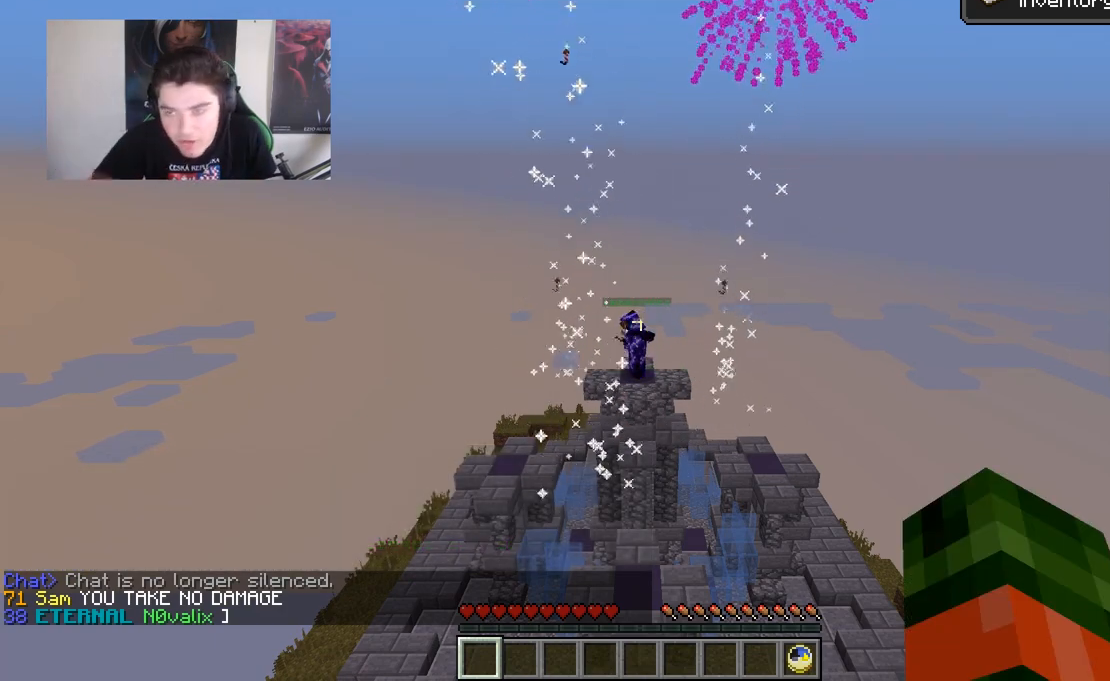
{"keys": [], "mouse": [], "events": [[250, "w", "down"], [283, "w", "up"]]}
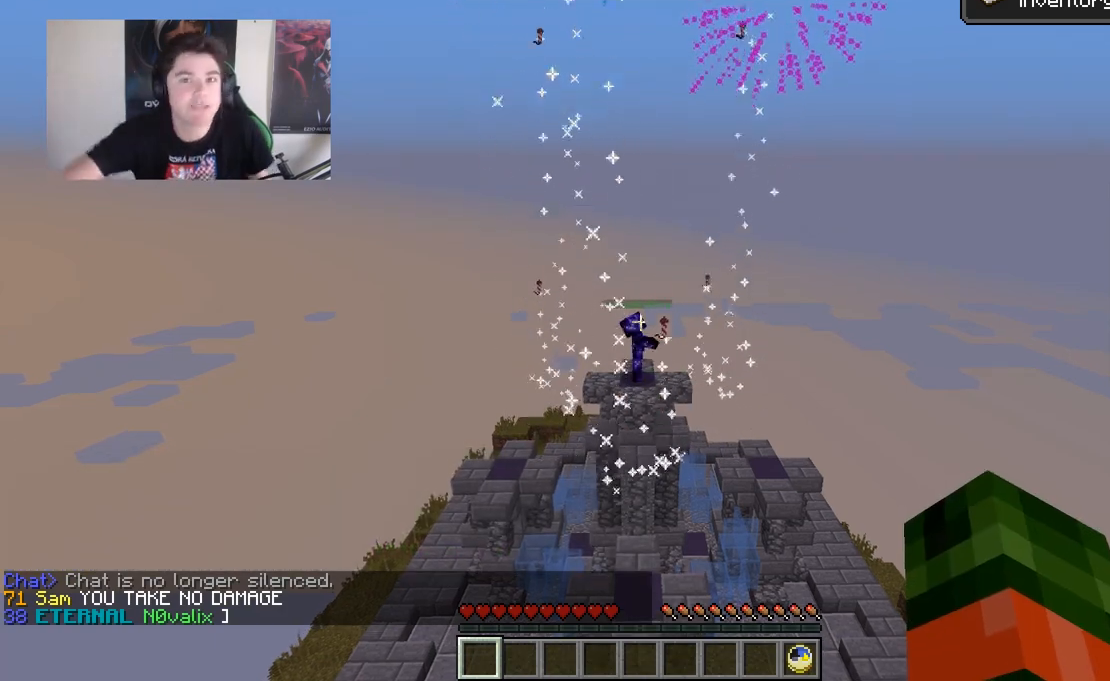
{"keys": [], "mouse": [], "events": []}
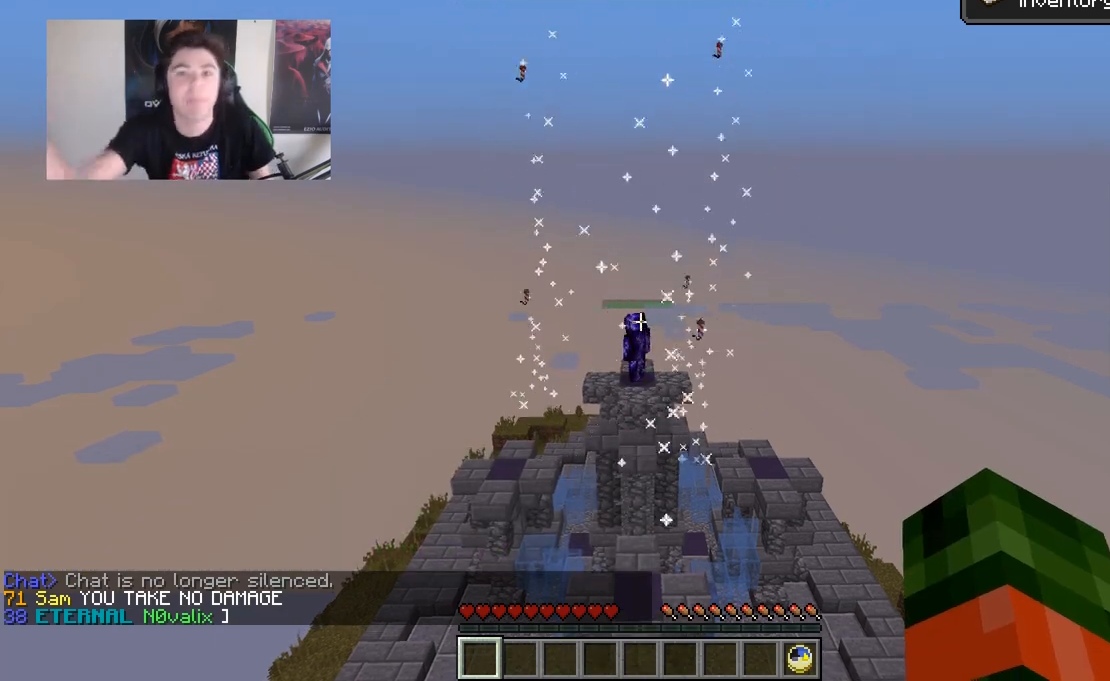
{"keys": [], "mouse": [], "events": []}
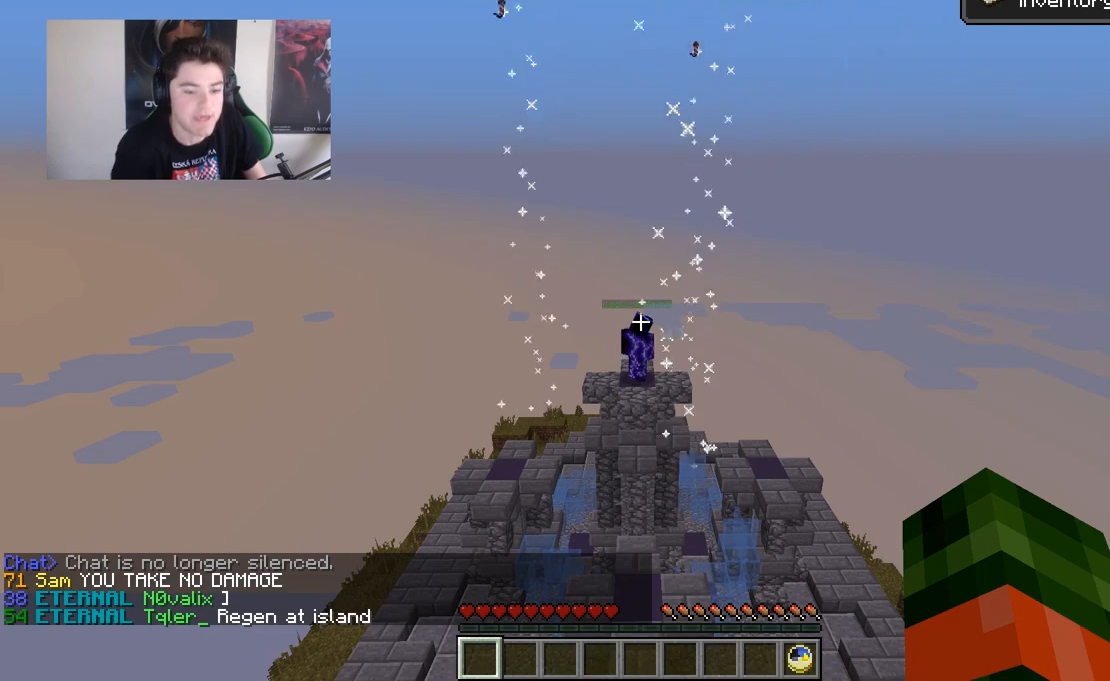
{"keys": ["w"], "mouse": [], "events": [[250, "w", "down"]]}
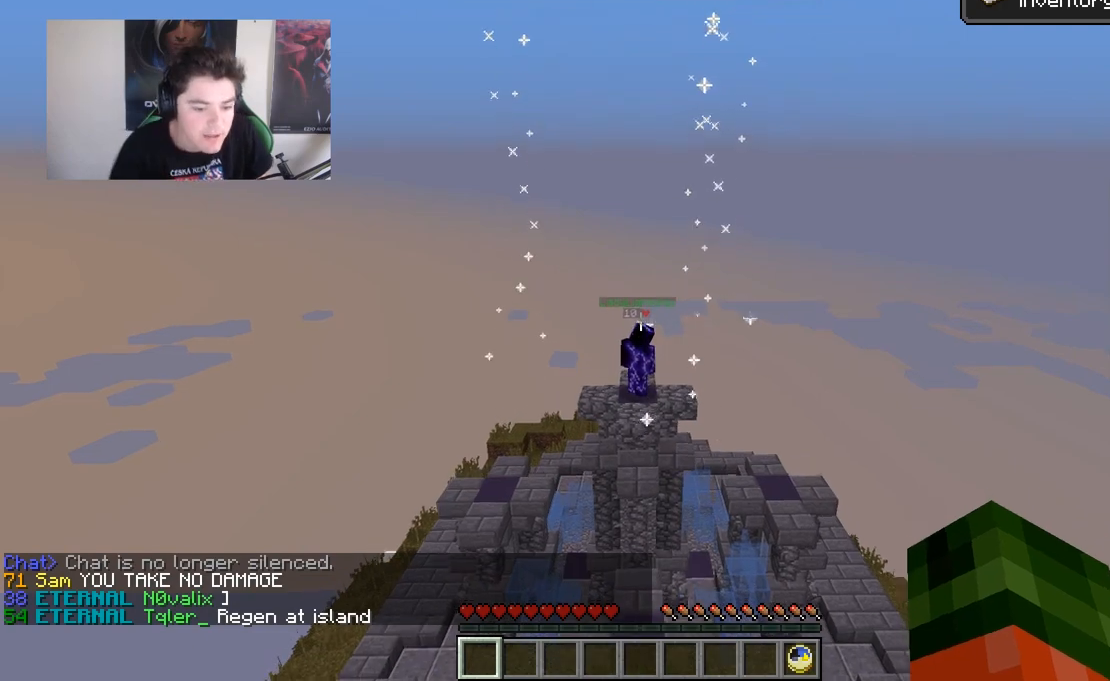
{"keys": ["w"], "mouse": [], "events": []}
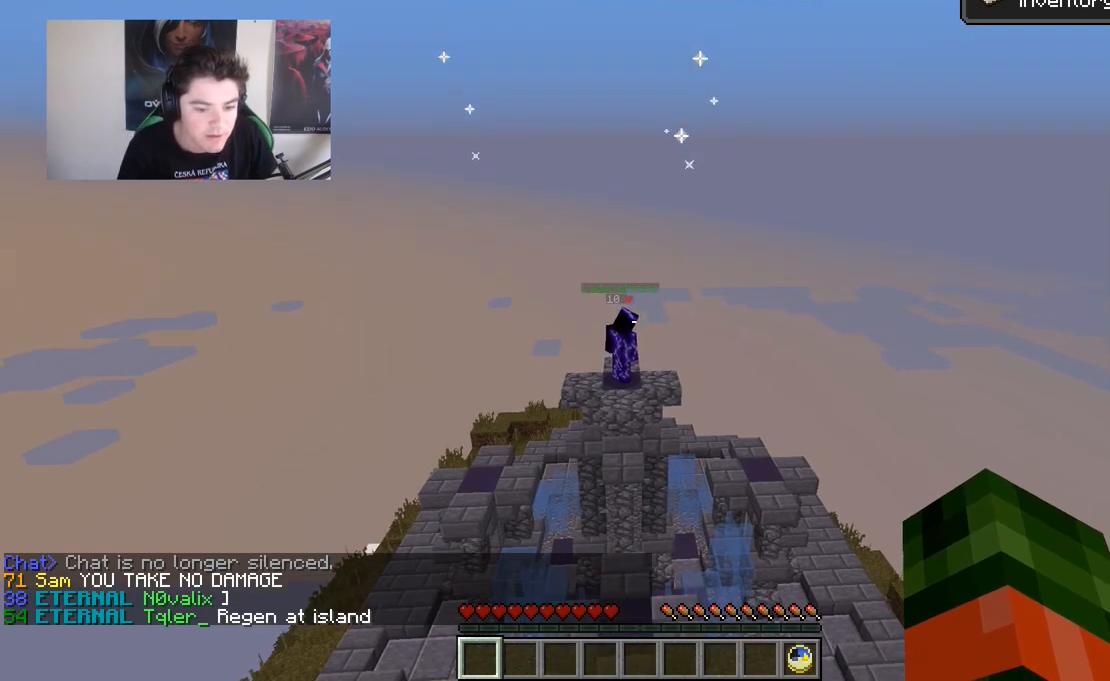
{"keys": [], "mouse": [], "events": [[50, "w", "up"]]}